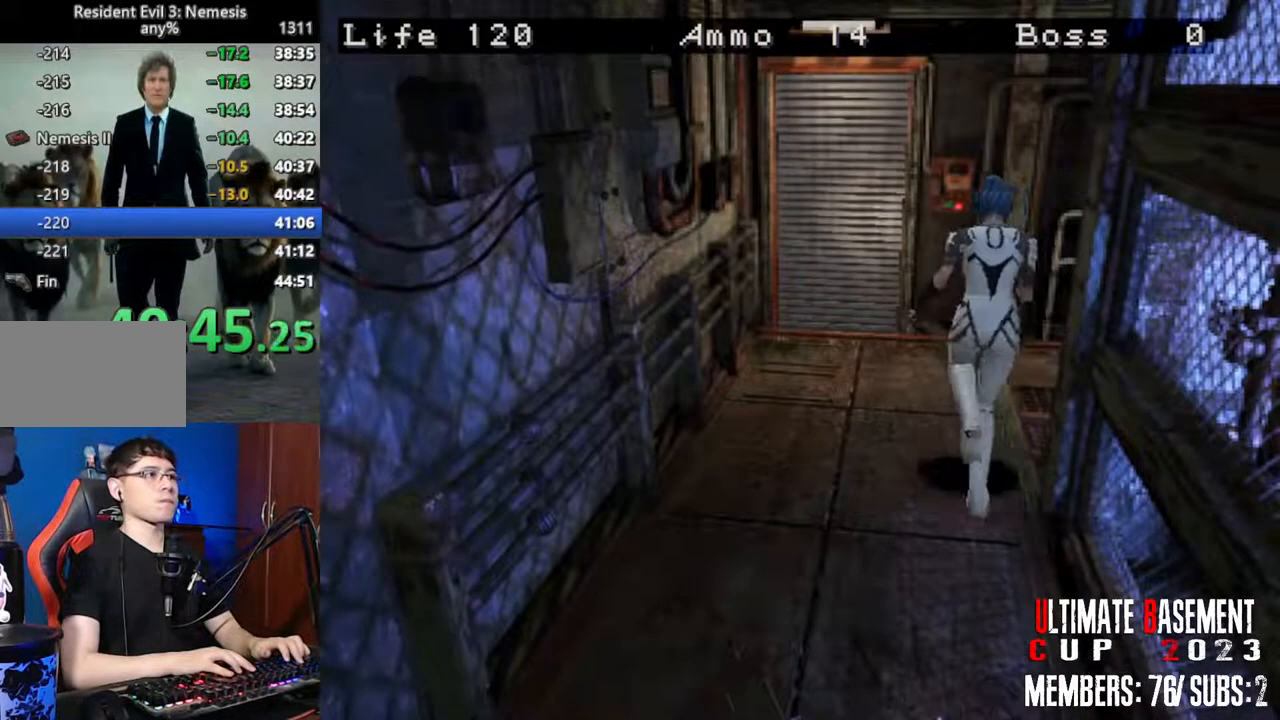
Gameplay with keyboard; each line is a JSON object with the keys held at the frame after it. "events" lists presses ("down") and releases ("up") of "a", "d", "k", "l", "o", "q", "s", "semicolon", "shift", "space" and "w" between this image and that frame as [ms after this image, input, new state], when the widget could be followed in between. No other keys are recorded. Mouse input is not recorded.
{"keys": ["k", "shift", "w"], "events": [[484, "k", "down"]]}
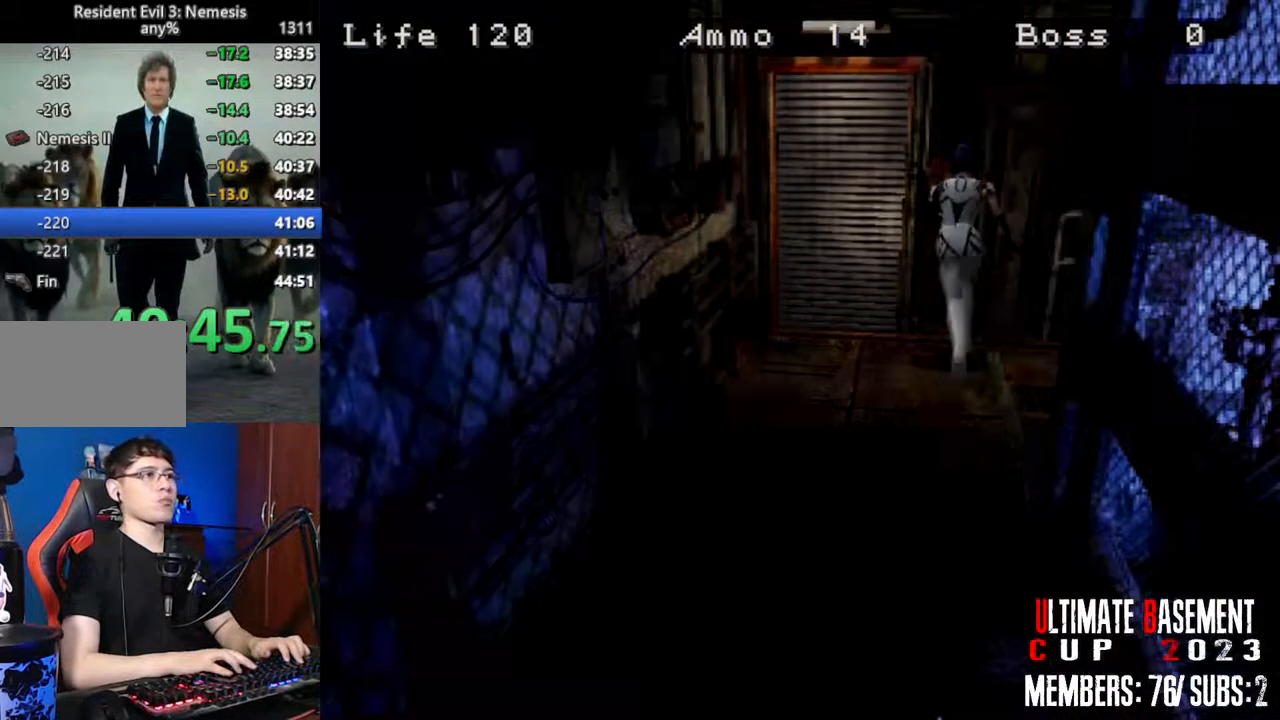
{"keys": ["shift"], "events": [[117, "w", "up"], [167, "k", "up"]]}
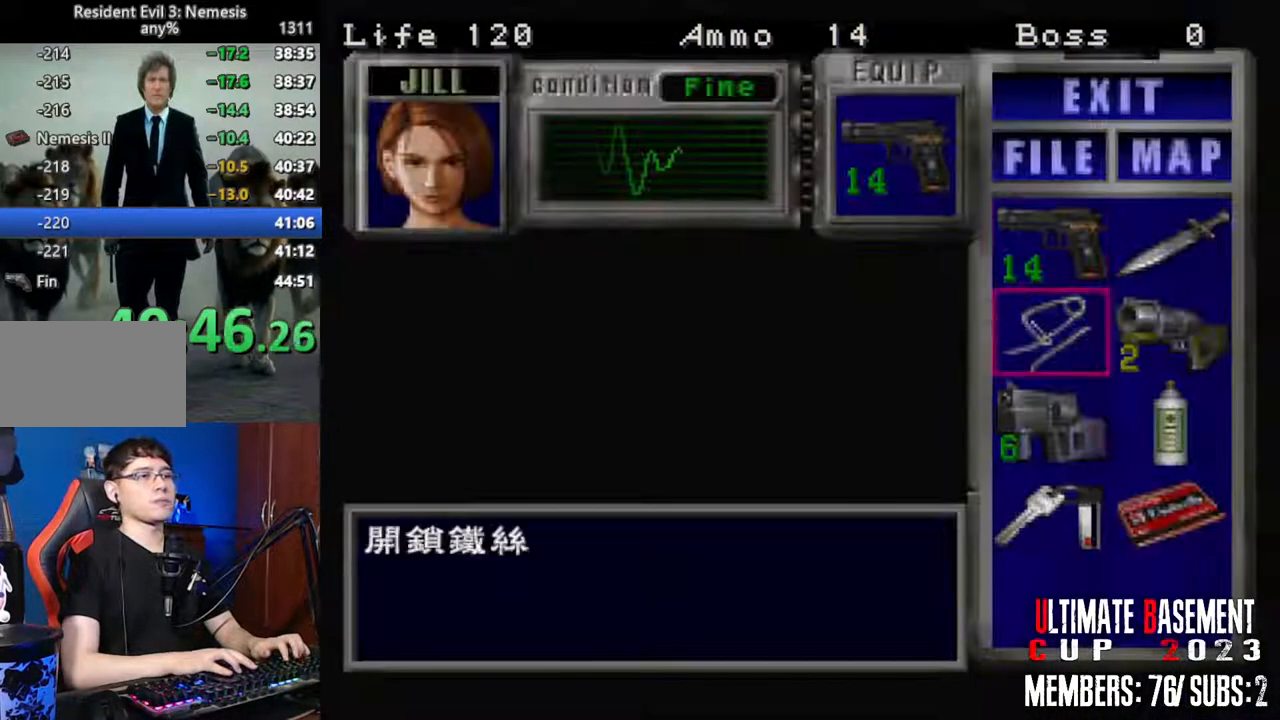
{"keys": ["semicolon", "shift"], "events": [[34, "s", "down"], [84, "s", "up"], [184, "s", "down"], [234, "s", "up"], [317, "s", "down"], [417, "d", "down"], [417, "s", "up"], [500, "d", "up"], [500, "semicolon", "down"]]}
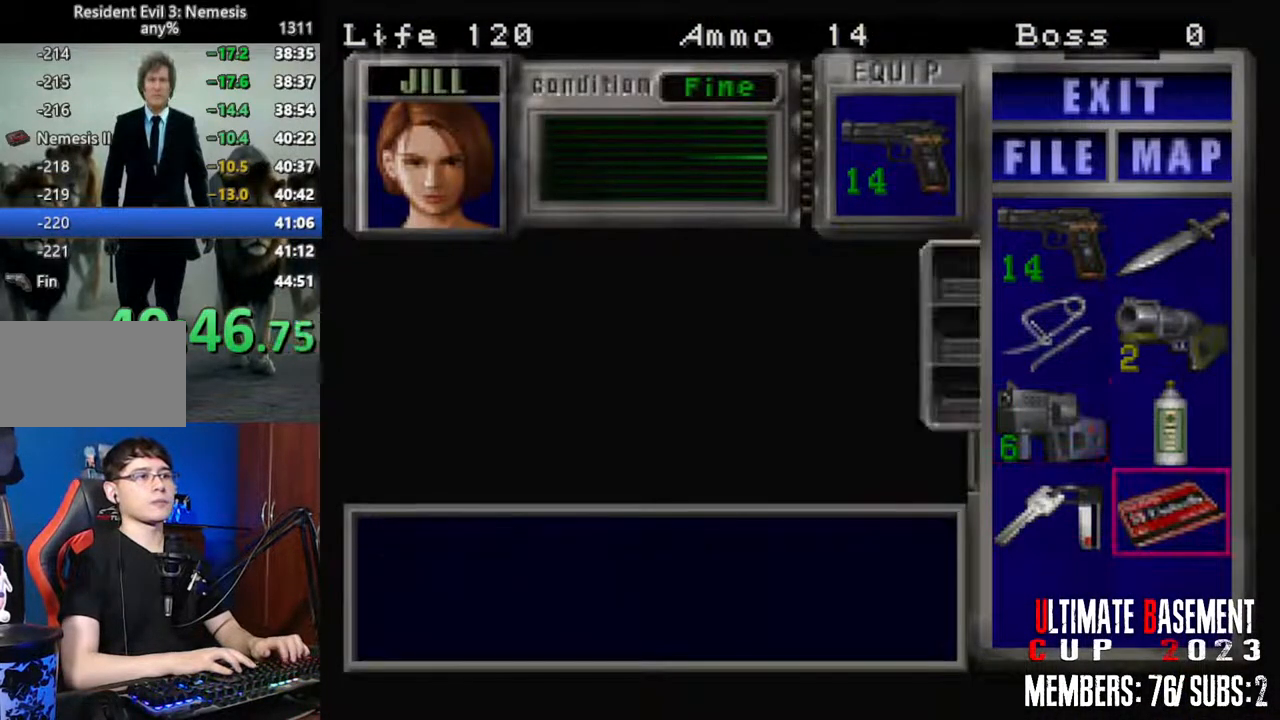
{"keys": [], "events": [[50, "semicolon", "up"], [150, "semicolon", "down"], [200, "semicolon", "up"], [284, "semicolon", "down"], [334, "semicolon", "up"], [467, "shift", "up"]]}
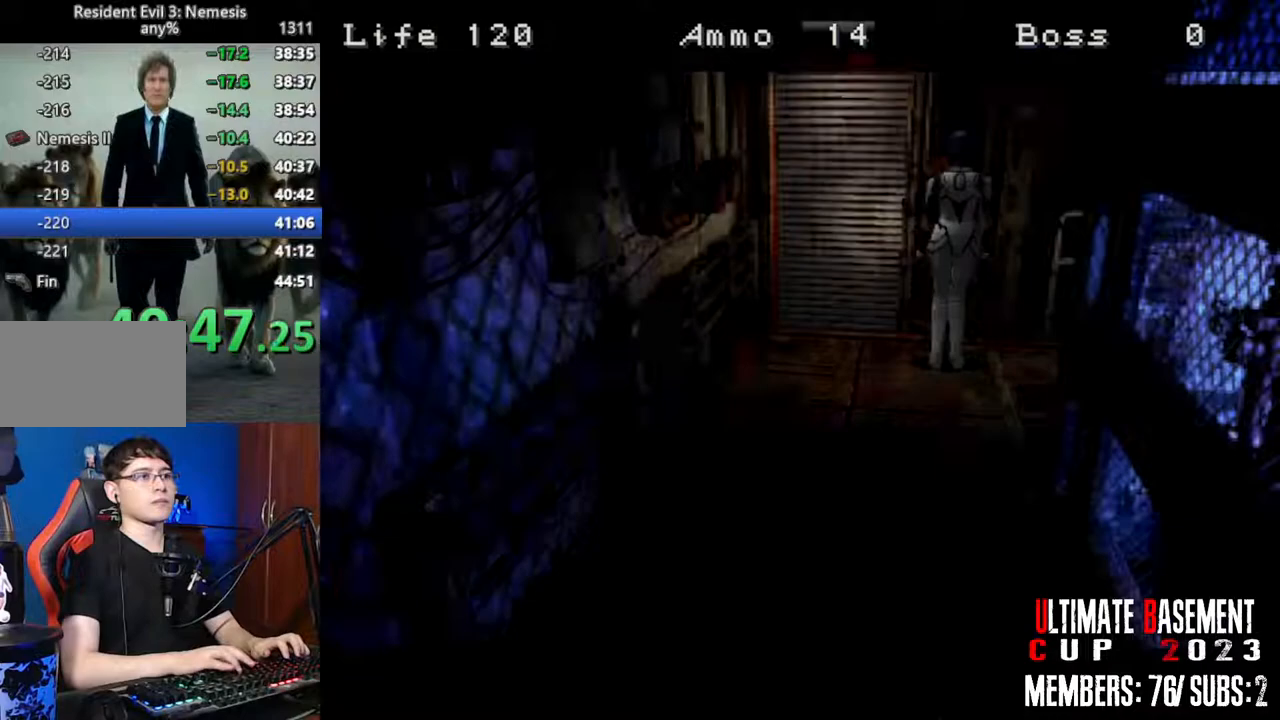
{"keys": [], "events": []}
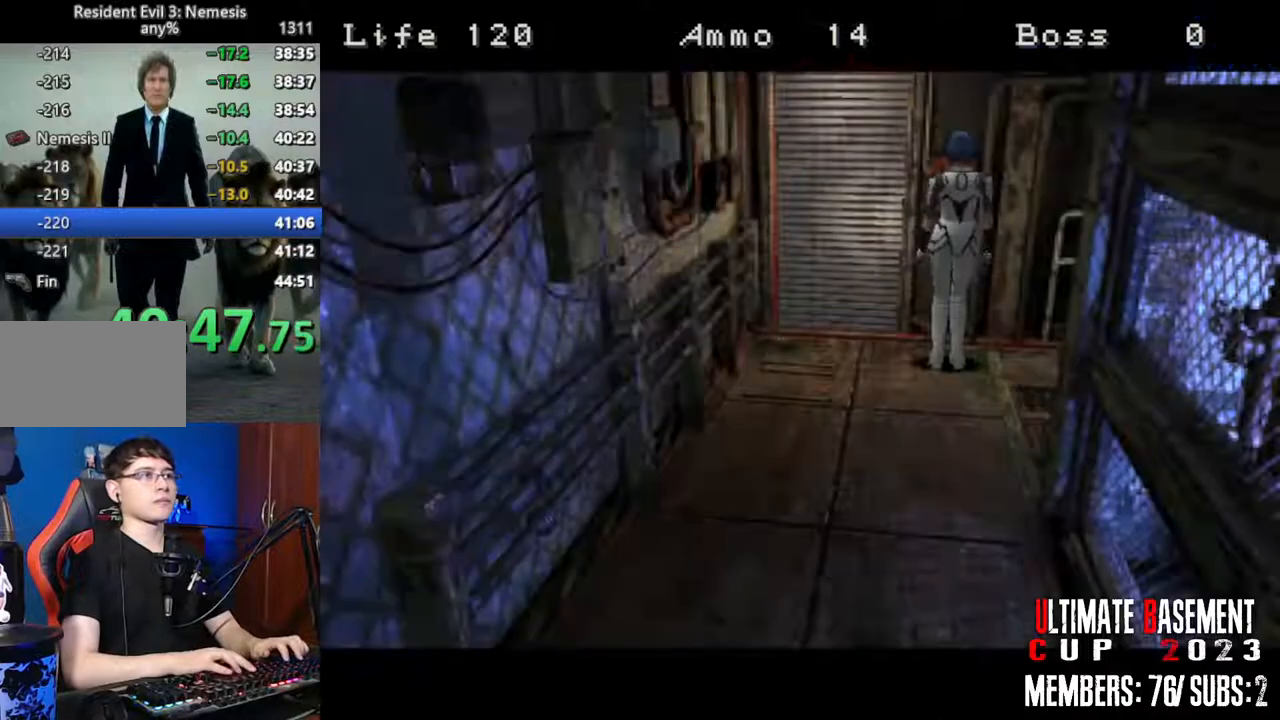
{"keys": [], "events": []}
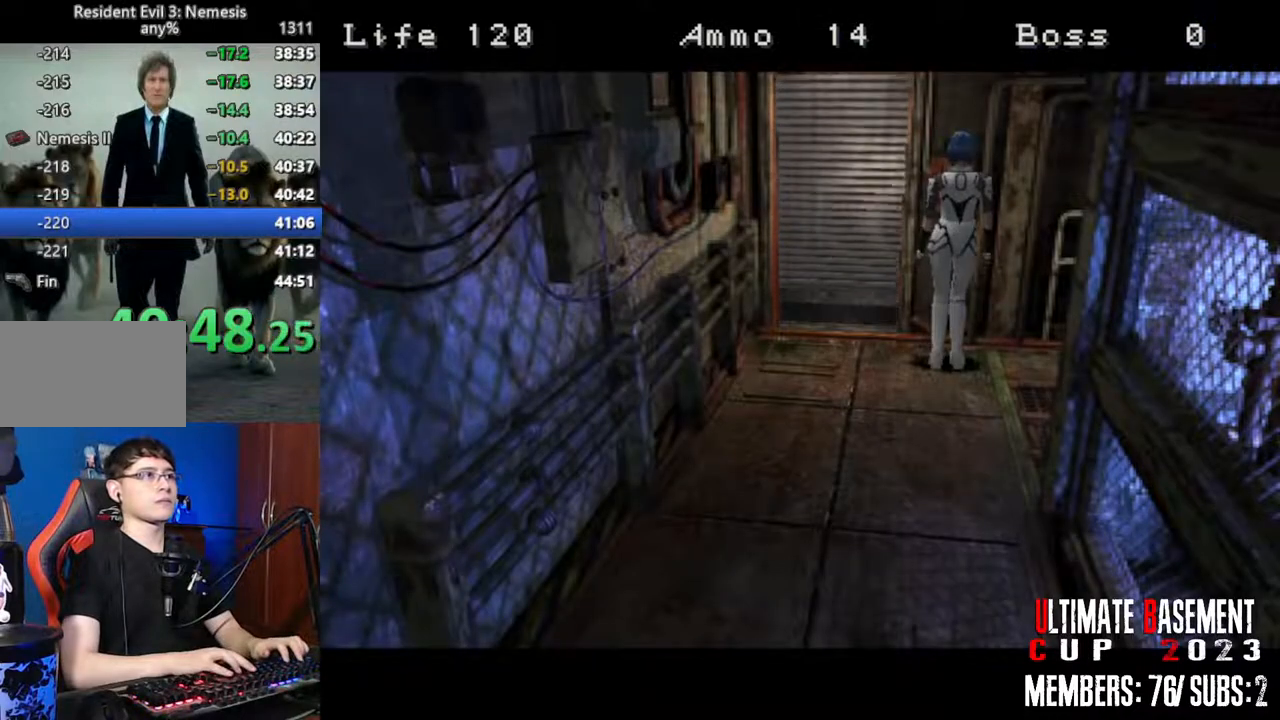
{"keys": ["shift"], "events": [[250, "shift", "down"]]}
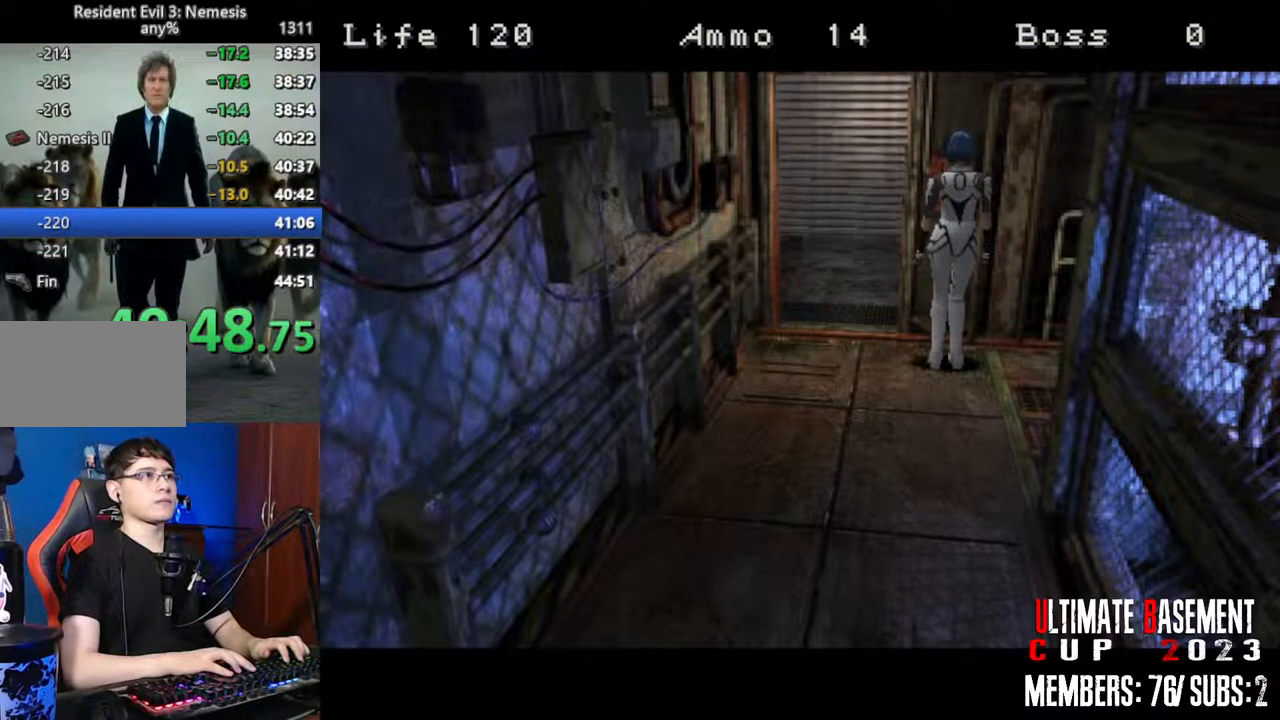
{"keys": ["shift"], "events": []}
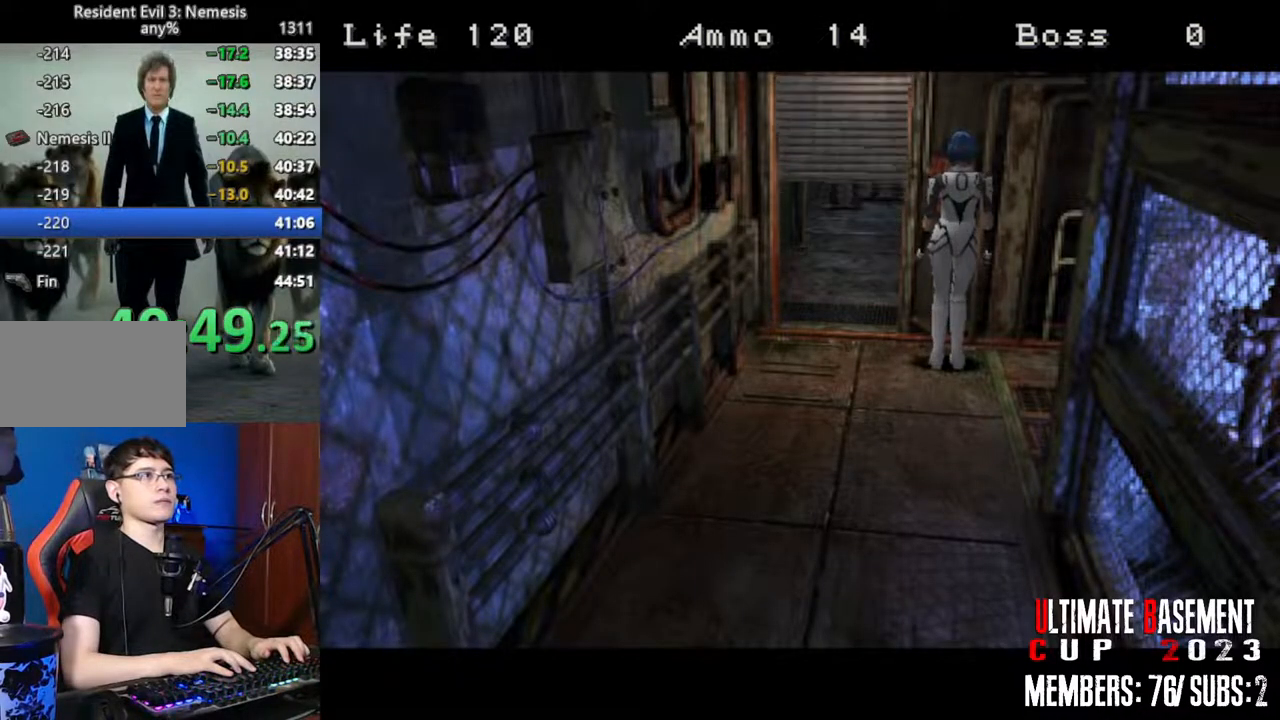
{"keys": ["a", "shift", "w"], "events": [[34, "a", "down"], [34, "w", "down"]]}
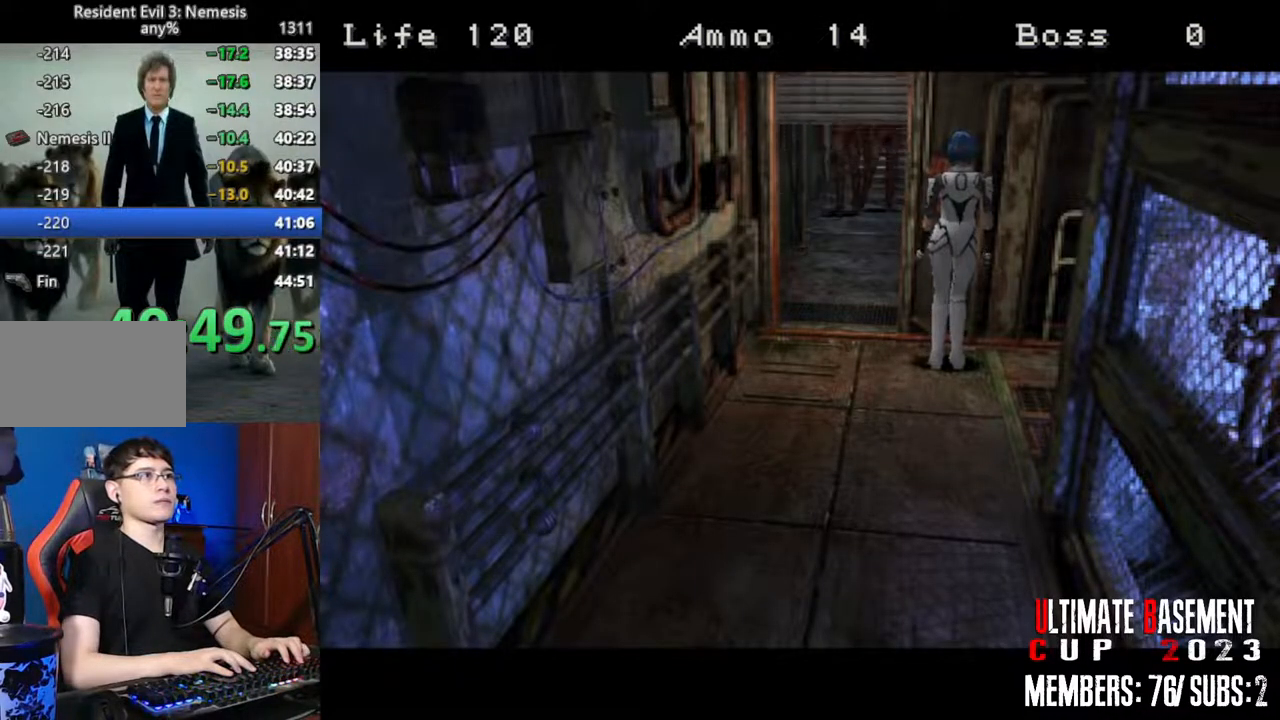
{"keys": ["a", "shift", "w"], "events": []}
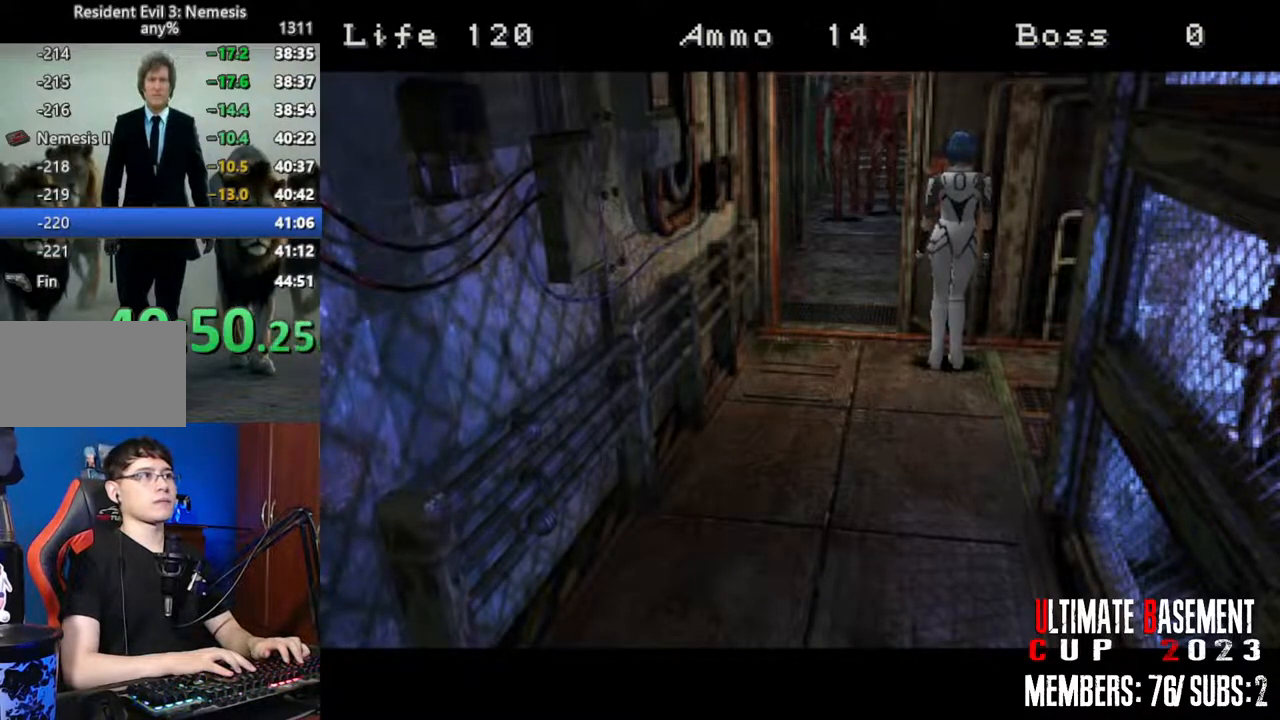
{"keys": ["d", "shift", "w"], "events": [[350, "a", "up"], [400, "d", "down"]]}
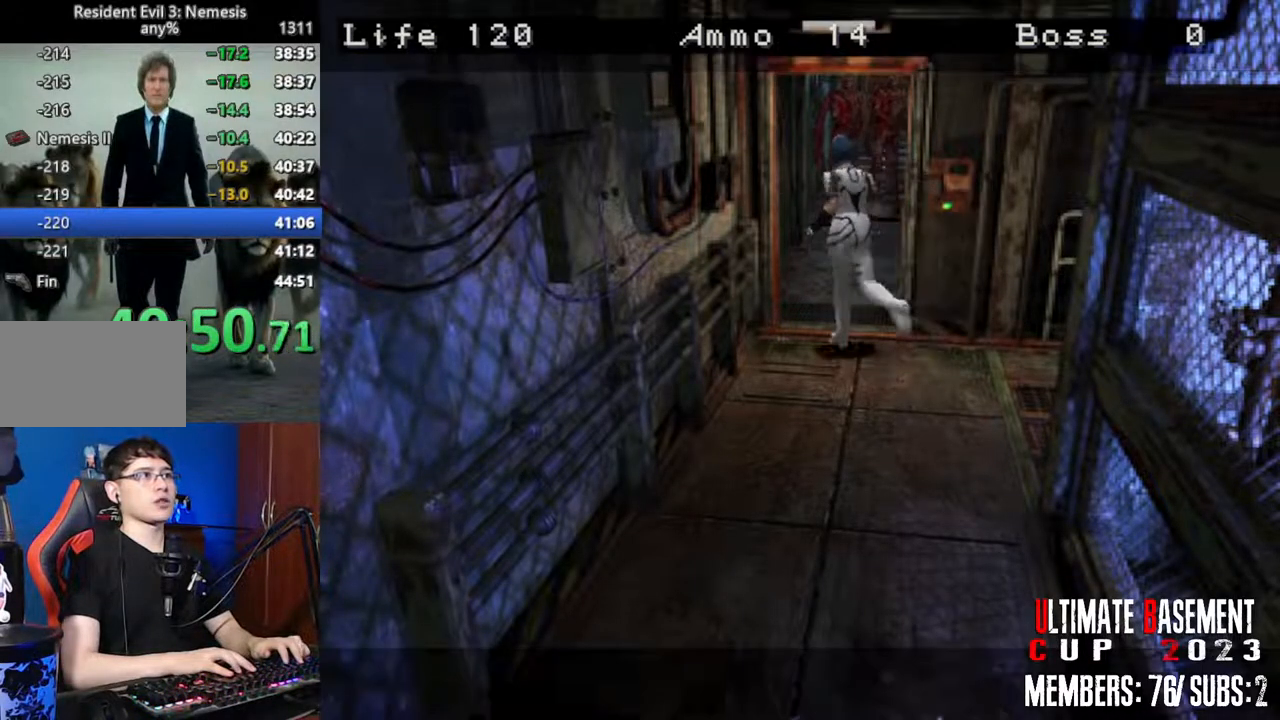
{"keys": ["shift", "w"], "events": [[234, "d", "up"]]}
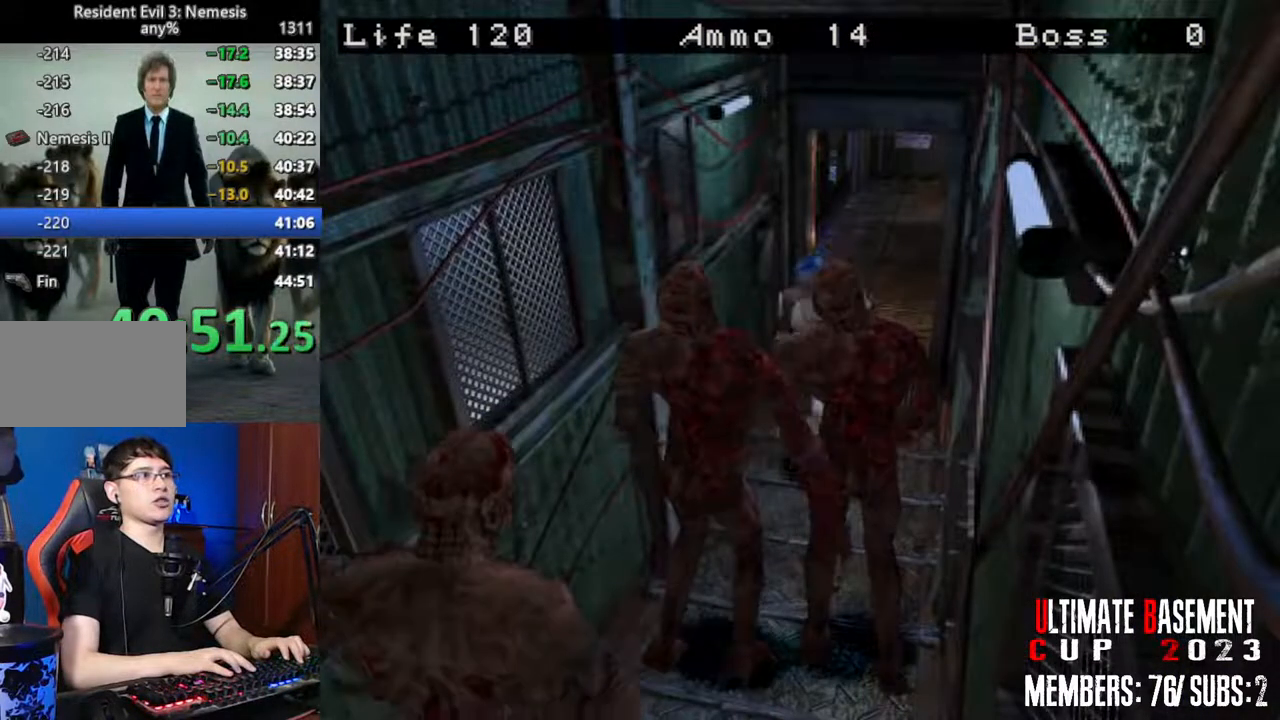
{"keys": ["shift", "w"], "events": []}
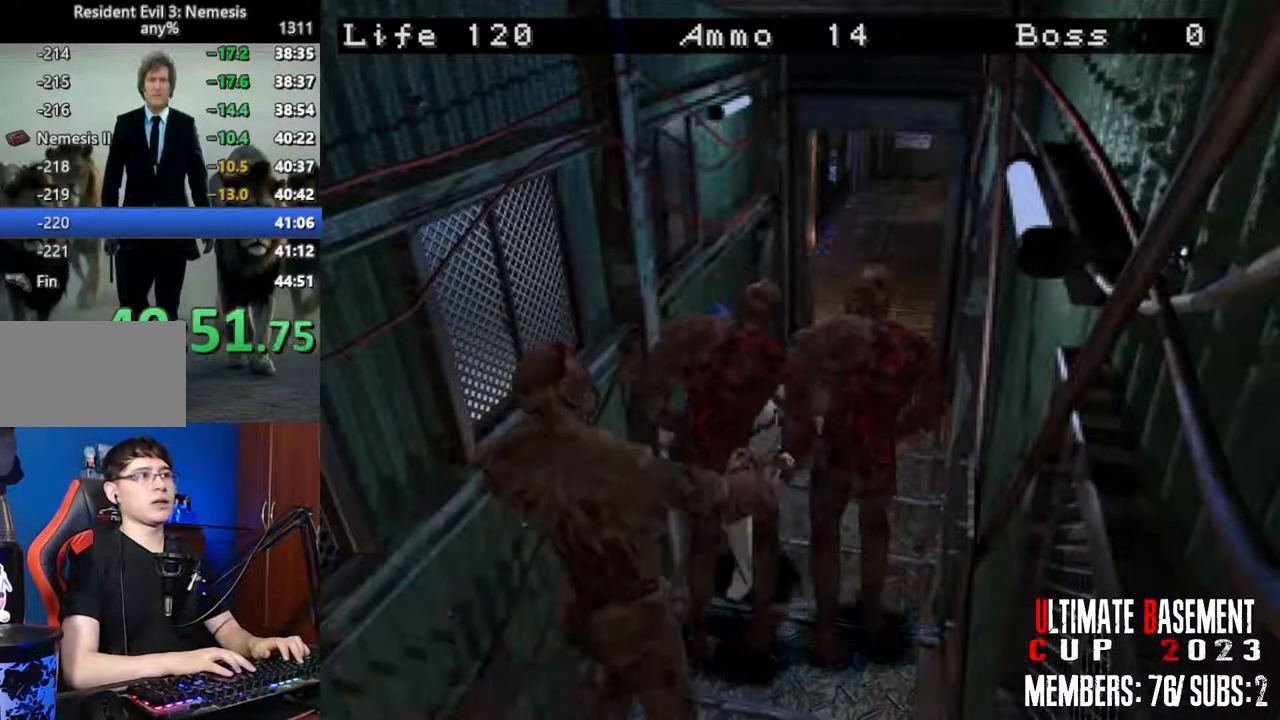
{"keys": ["shift", "w"], "events": []}
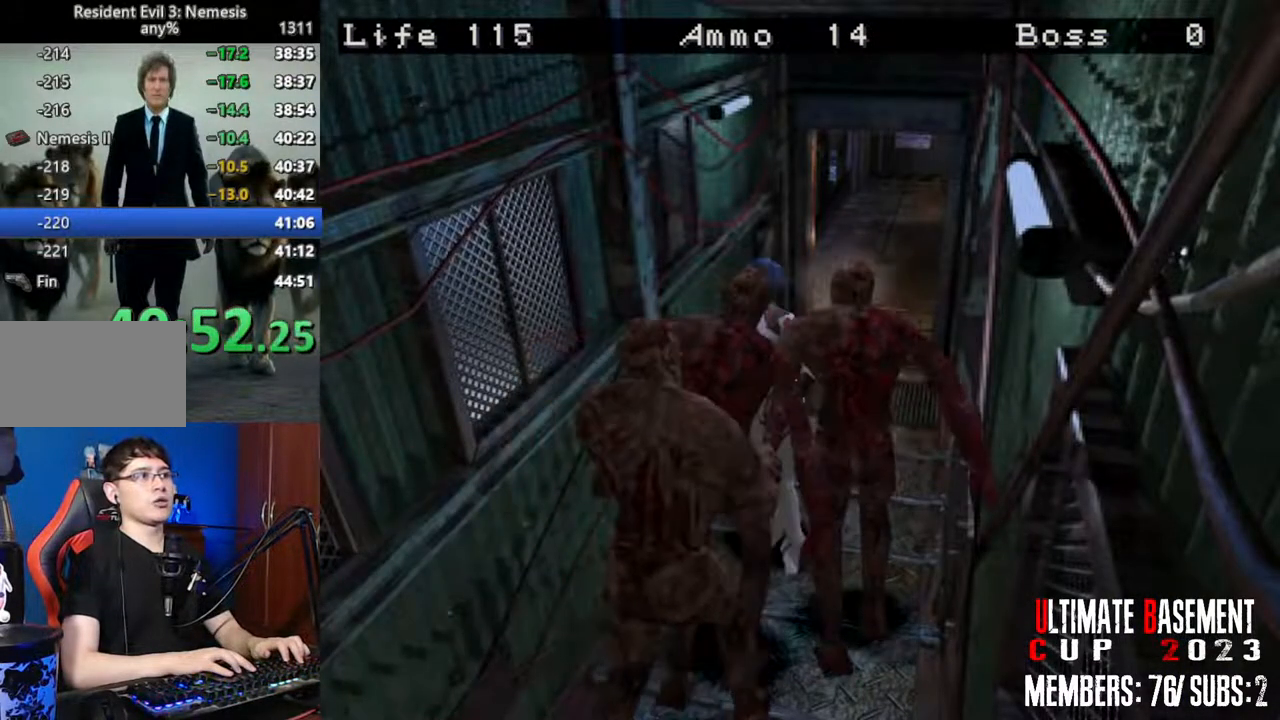
{"keys": ["shift", "w"], "events": []}
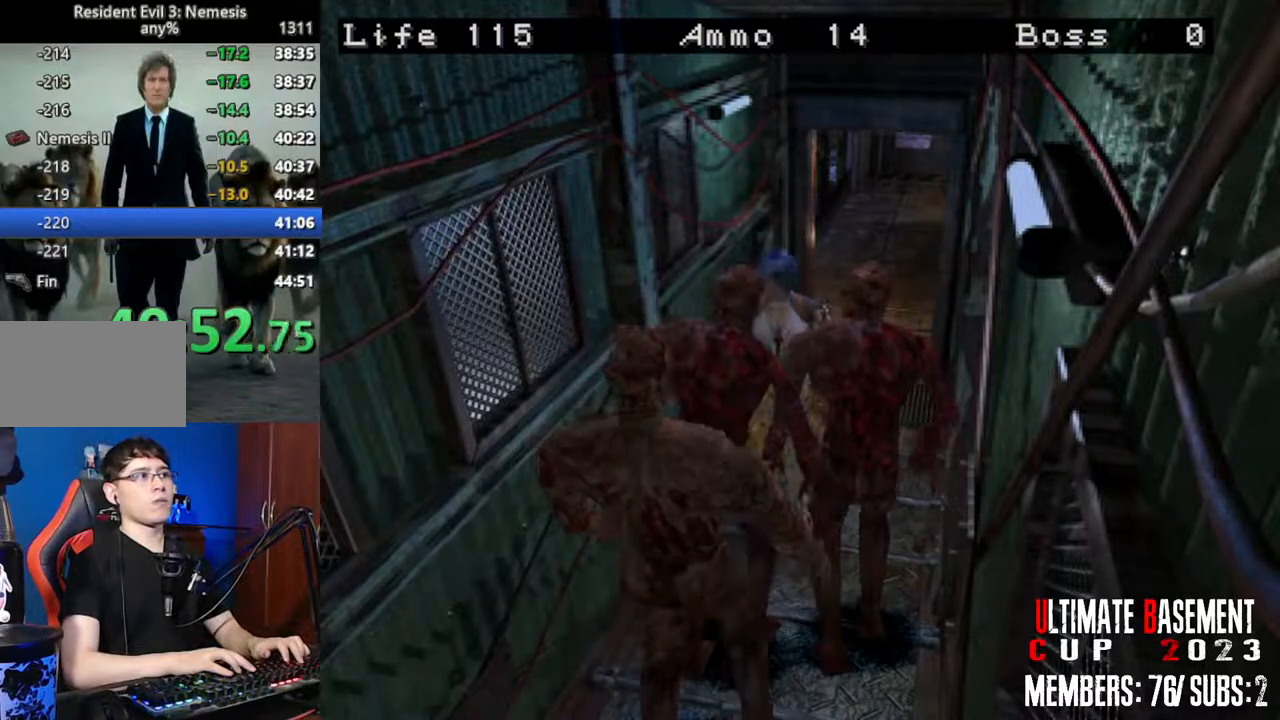
{"keys": ["shift", "w"], "events": []}
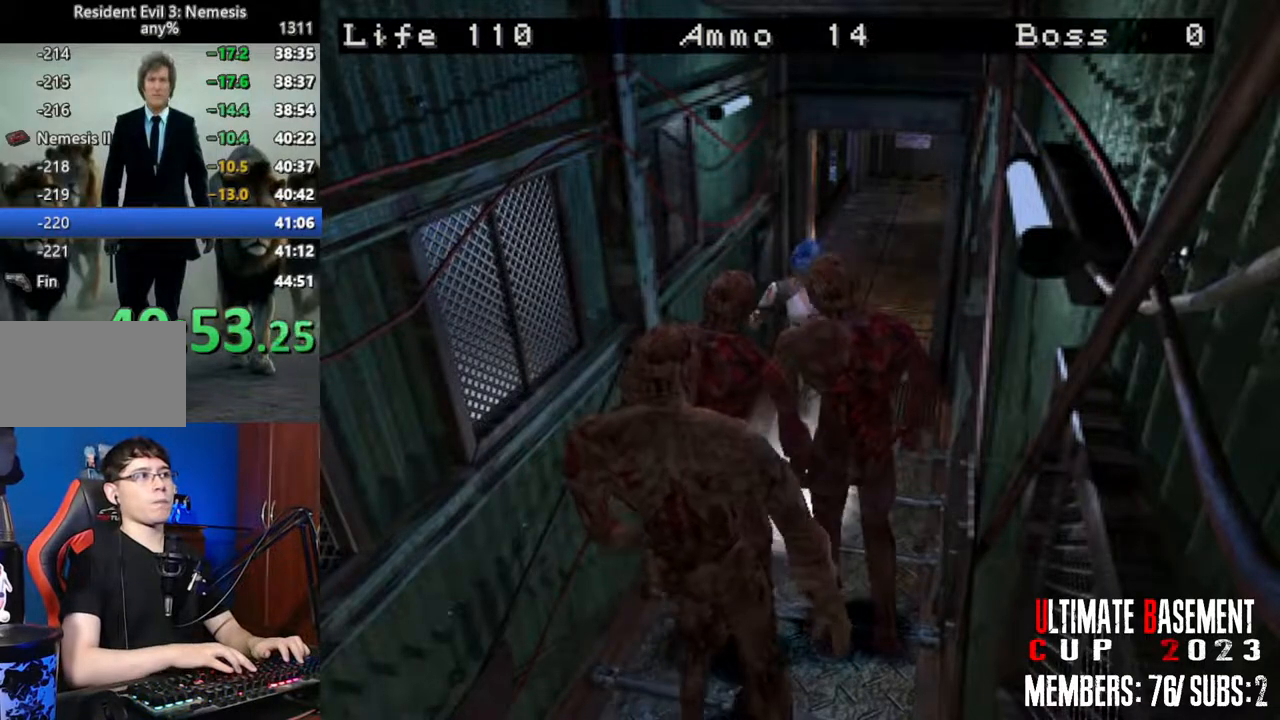
{"keys": ["shift", "w"], "events": []}
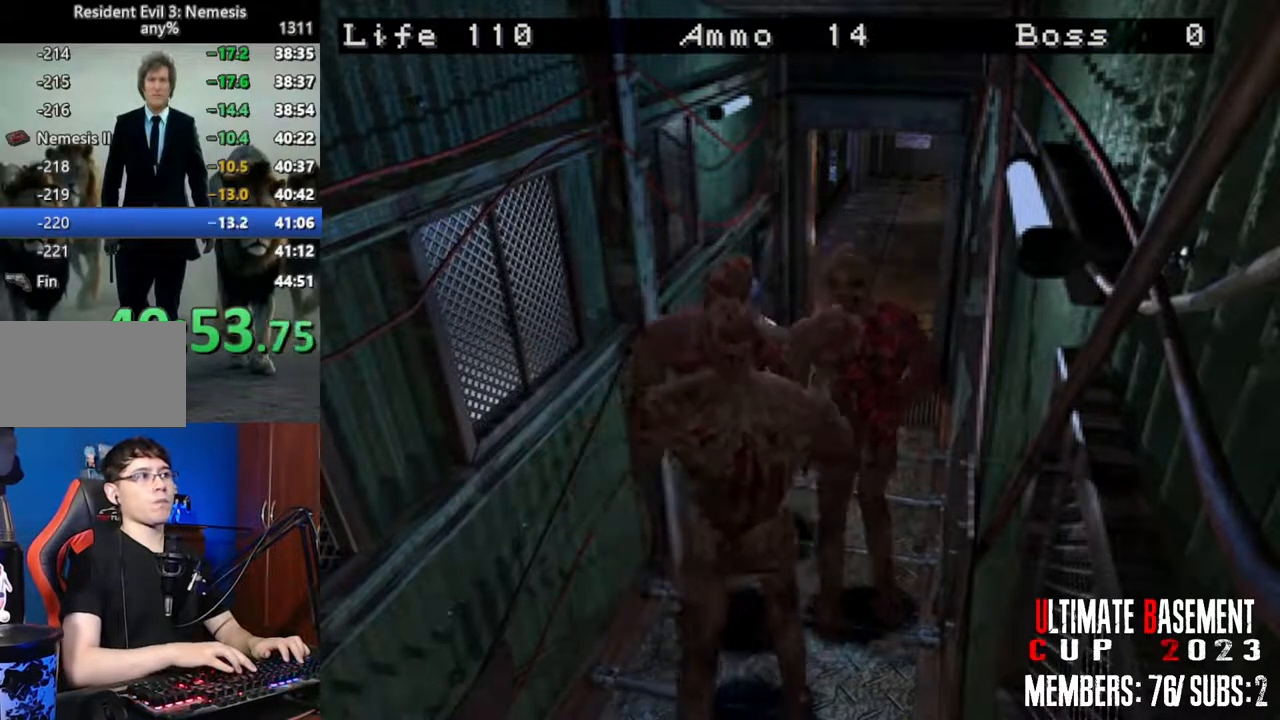
{"keys": ["shift", "w"], "events": [[34, "a", "down"], [134, "a", "up"]]}
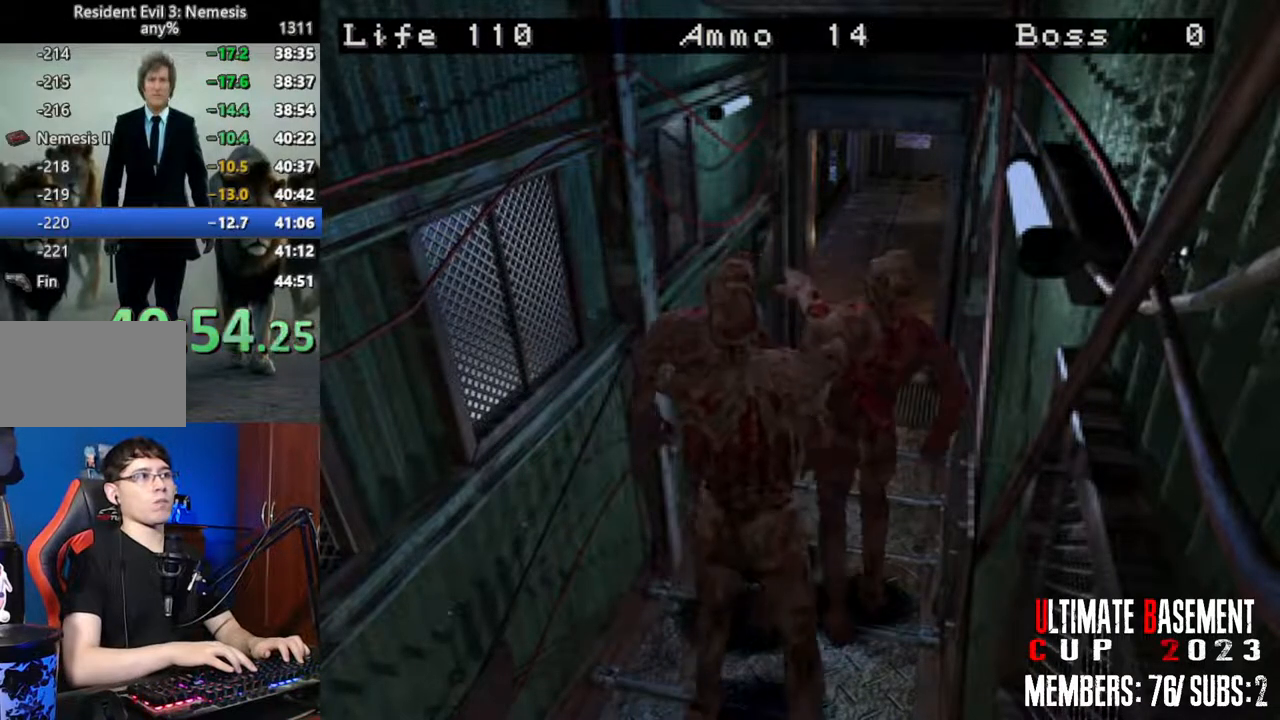
{"keys": ["shift", "w"], "events": []}
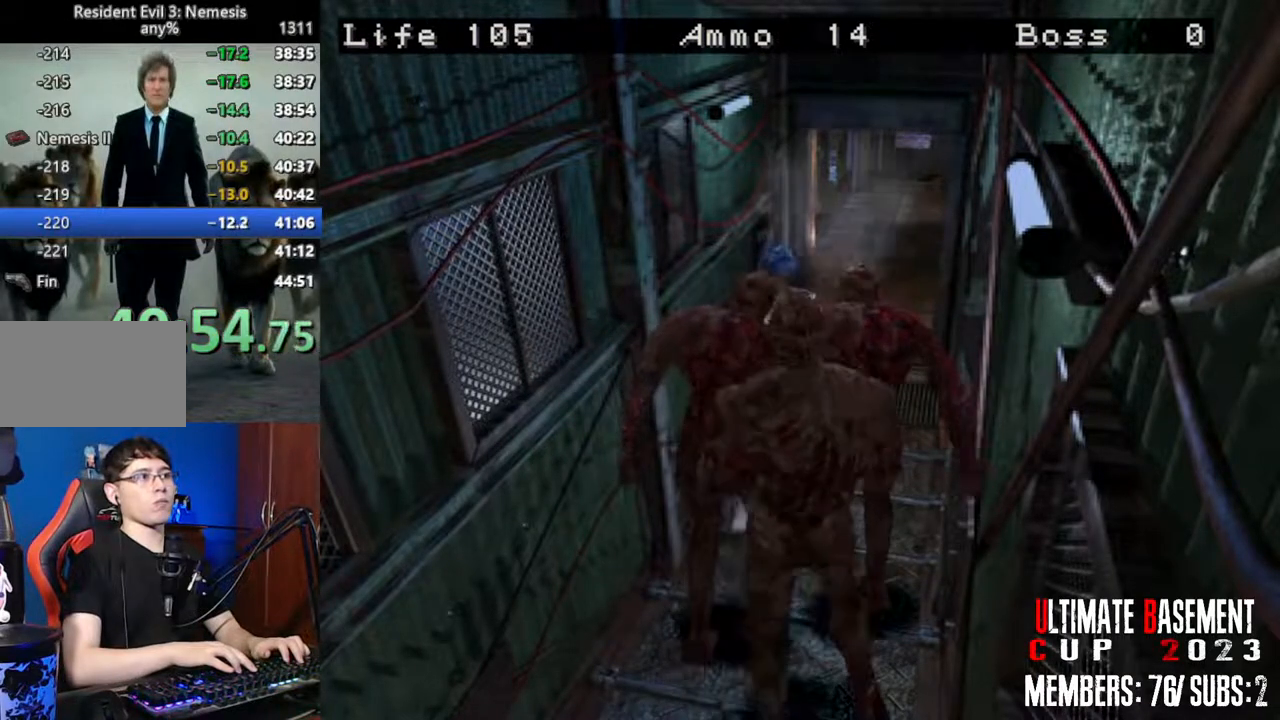
{"keys": ["s", "shift"], "events": [[117, "w", "up"], [167, "shift", "up"], [250, "s", "down"], [450, "shift", "down"]]}
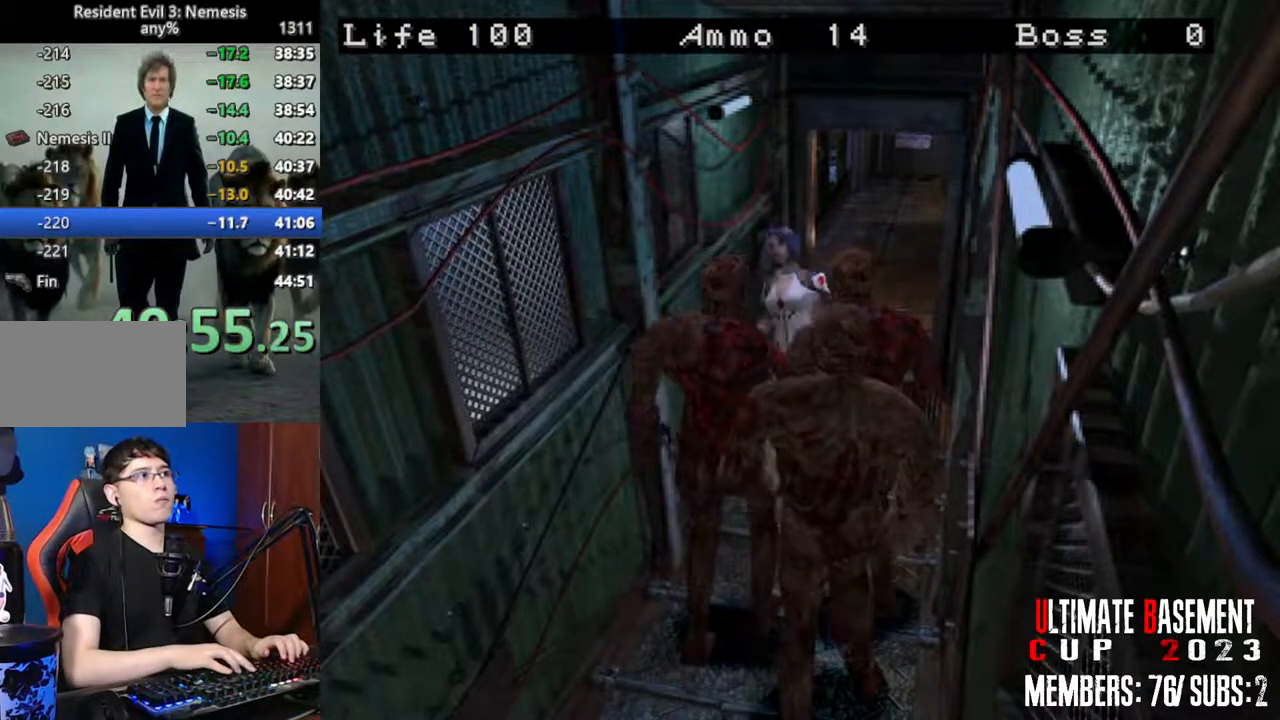
{"keys": [], "events": [[184, "s", "up"], [367, "w", "down"], [417, "w", "up"], [467, "shift", "up"]]}
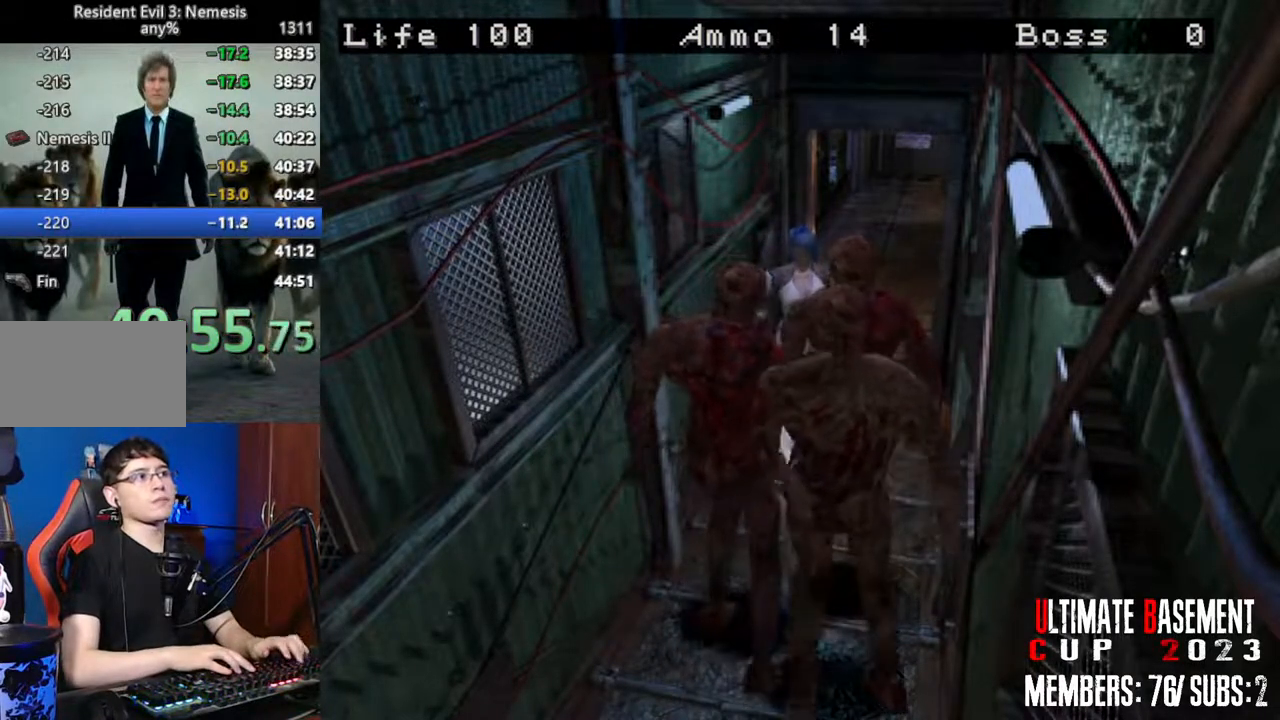
{"keys": ["shift", "w"], "events": [[50, "s", "down"], [234, "shift", "down"], [284, "s", "up"], [434, "w", "down"]]}
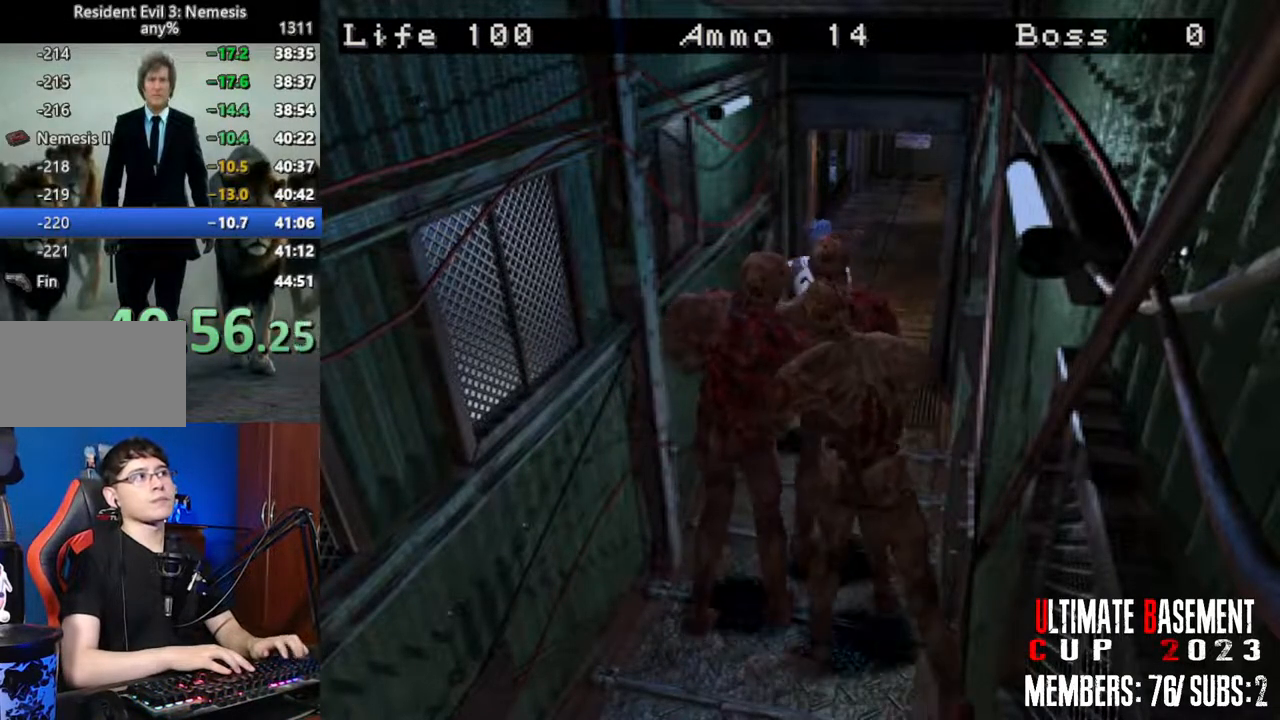
{"keys": [], "events": [[400, "w", "up"], [450, "shift", "up"]]}
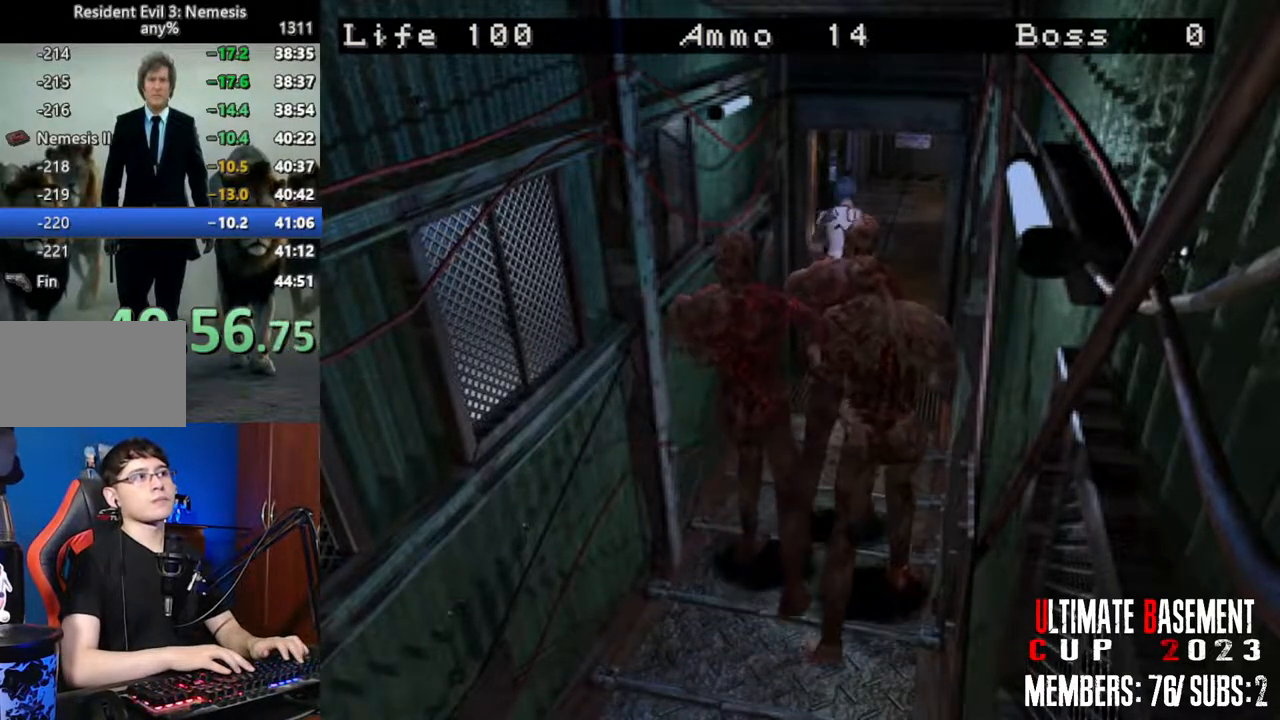
{"keys": ["shift", "w"], "events": [[34, "s", "down"], [84, "shift", "down"], [234, "s", "up"], [417, "w", "down"]]}
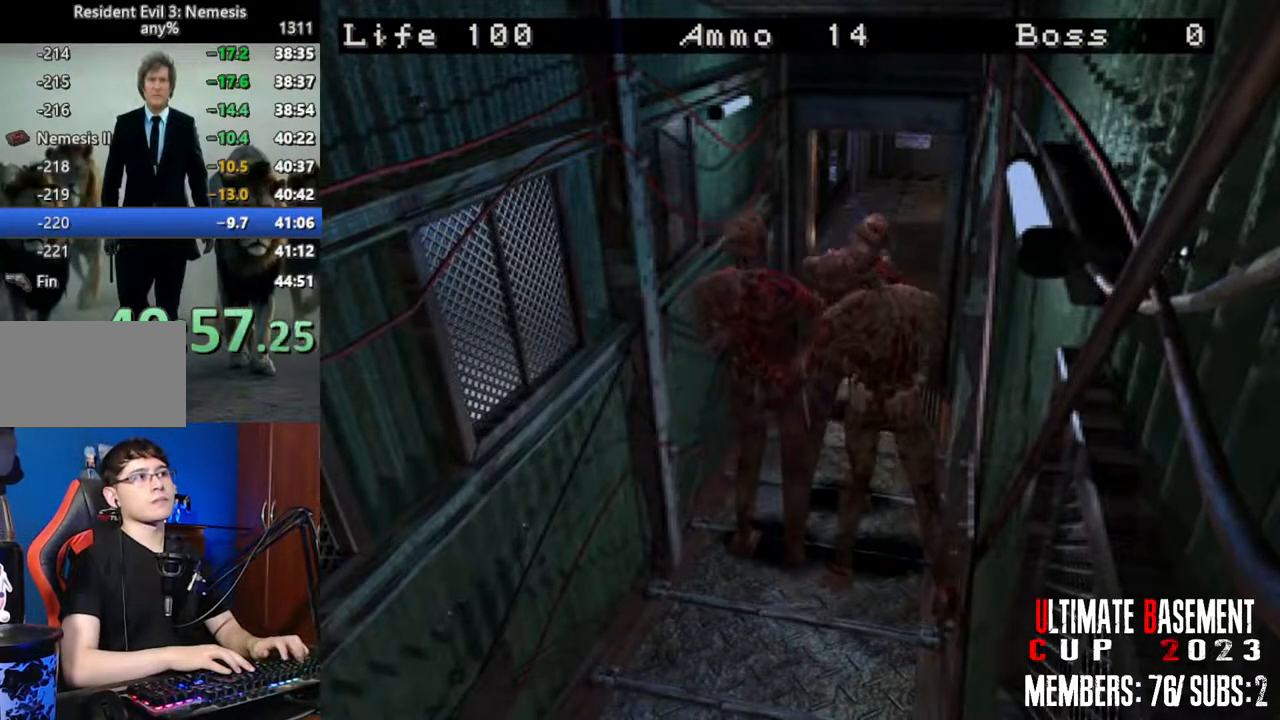
{"keys": [], "events": [[384, "w", "up"], [434, "shift", "up"]]}
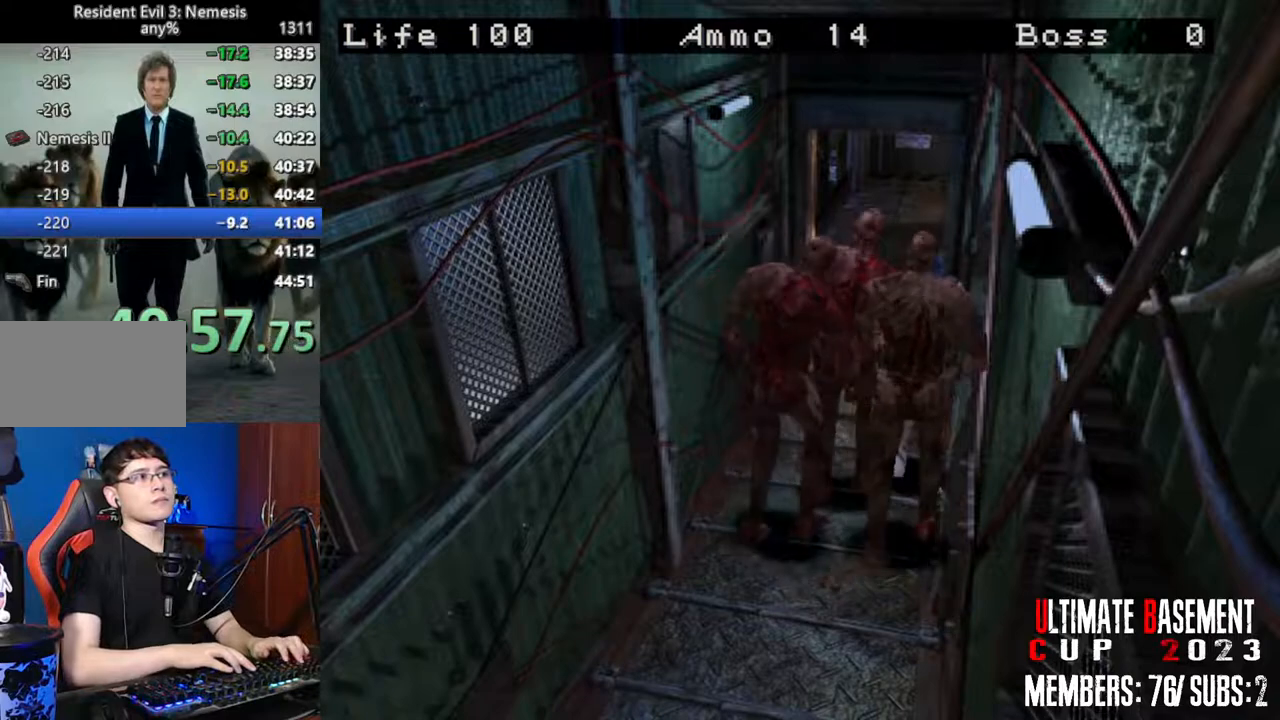
{"keys": ["d", "shift", "w"], "events": [[17, "s", "down"], [67, "shift", "down"], [167, "s", "up"], [250, "w", "down"], [450, "d", "down"]]}
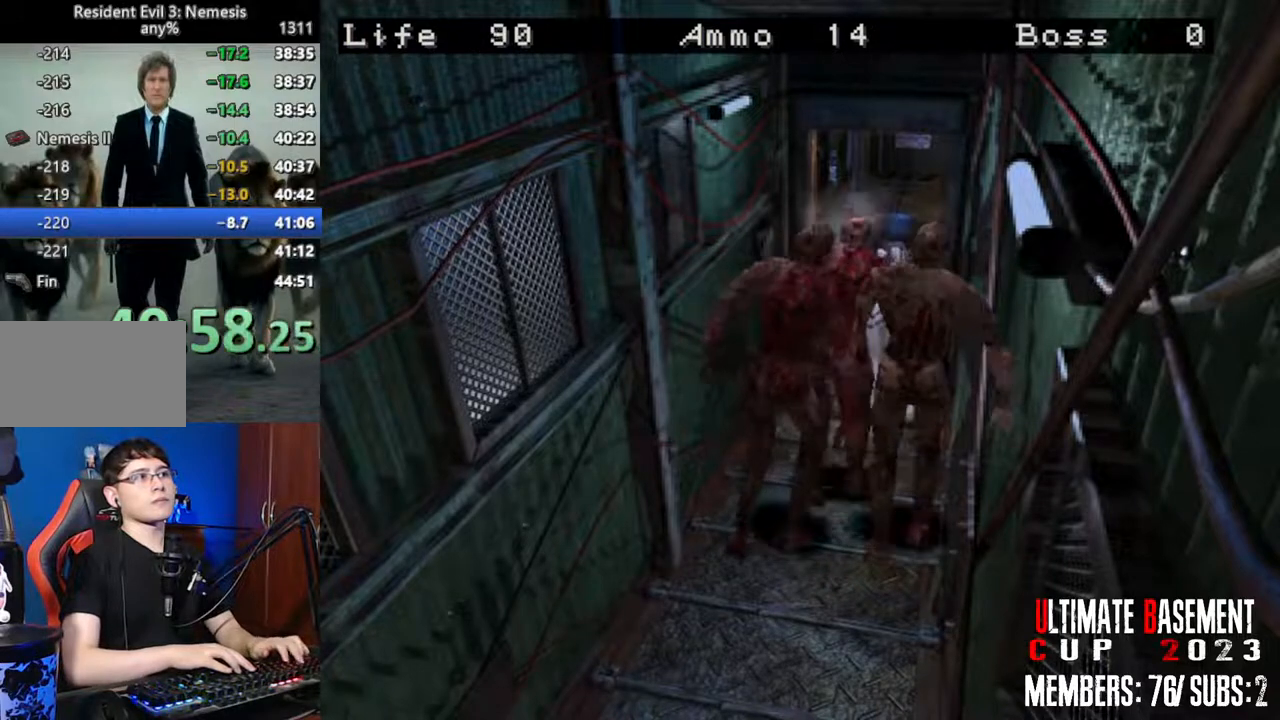
{"keys": ["shift", "w"], "events": [[84, "d", "up"]]}
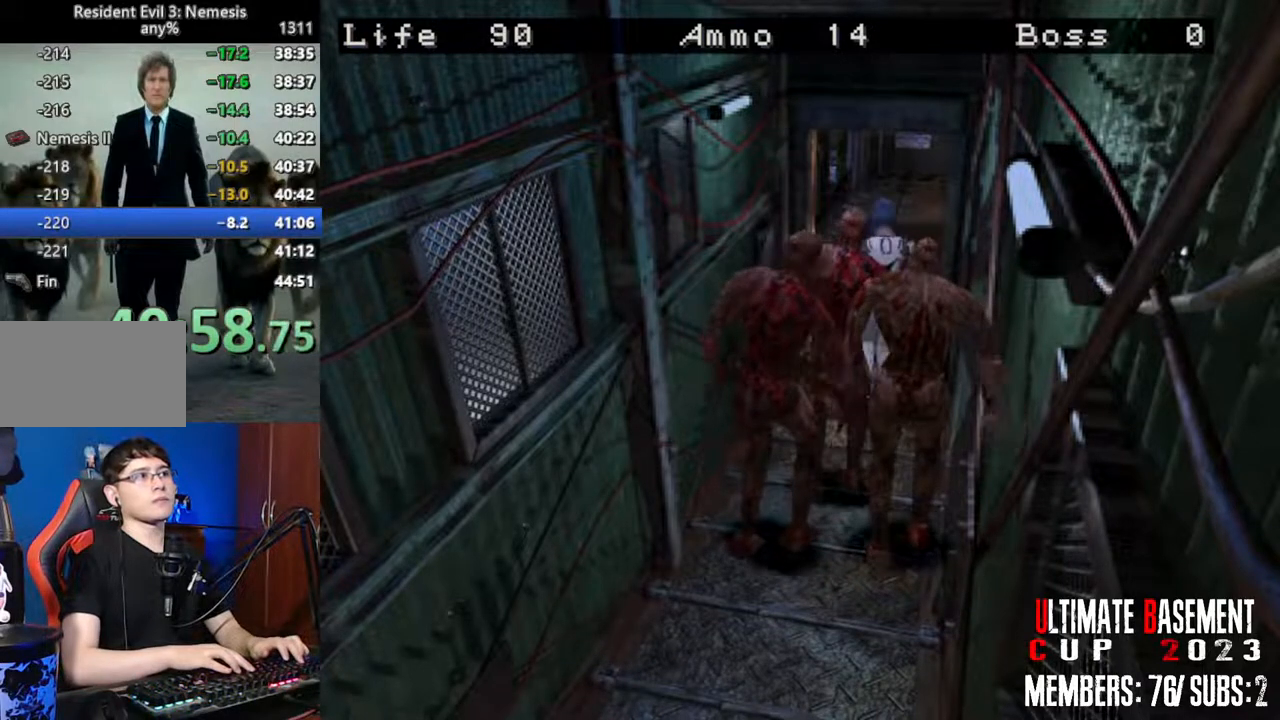
{"keys": ["d", "shift", "w"], "events": [[434, "d", "down"]]}
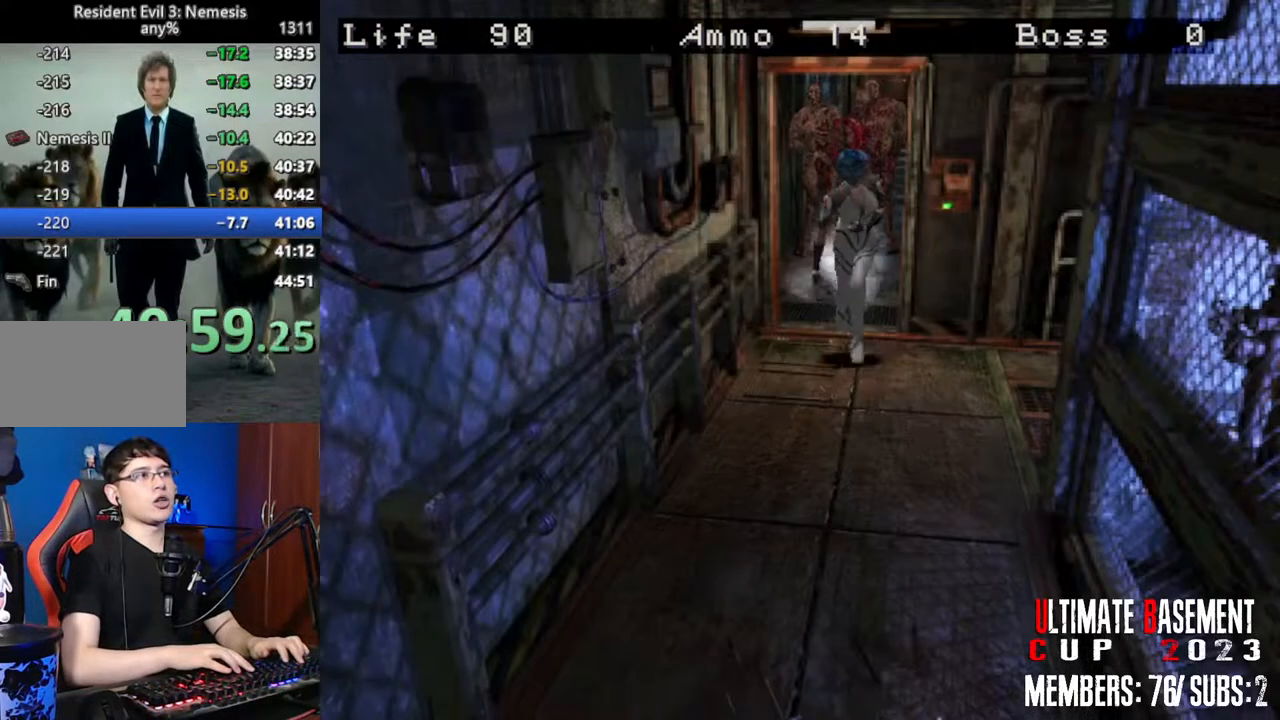
{"keys": ["shift"], "events": [[67, "d", "up"], [167, "w", "up"], [217, "shift", "up"], [300, "s", "down"], [350, "shift", "down"], [450, "s", "up"]]}